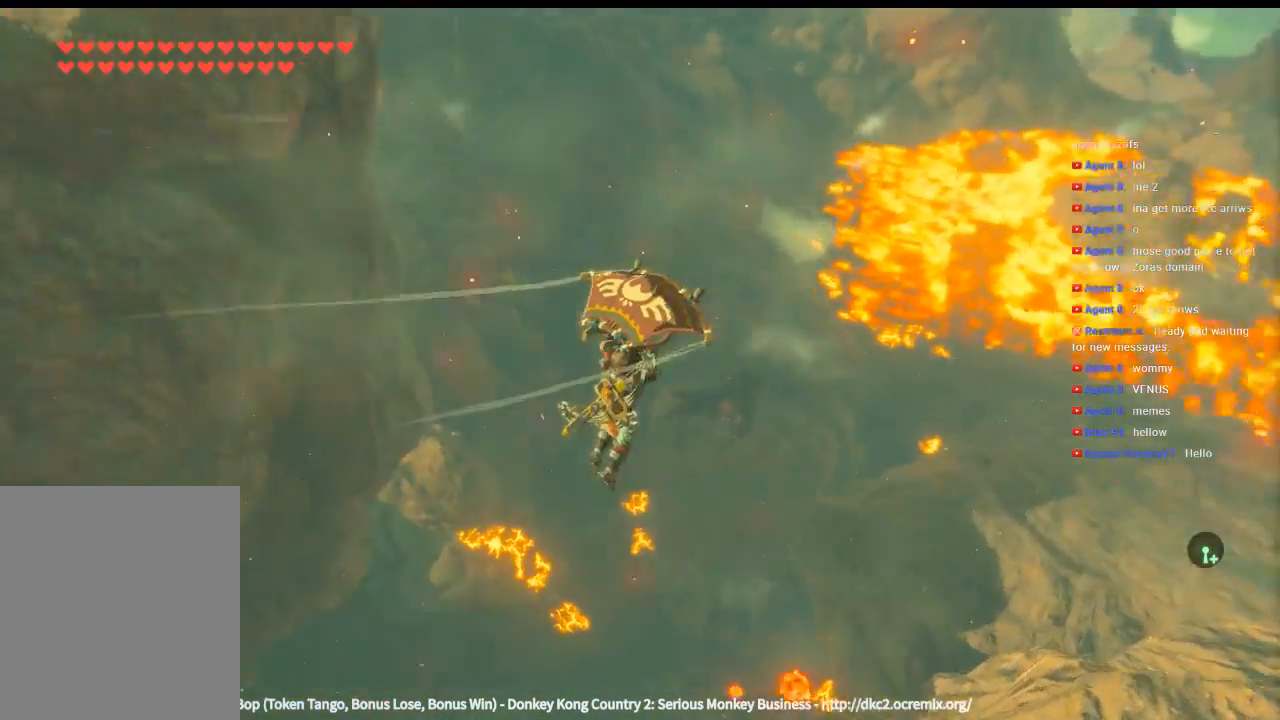
Gameplay with a controller (Xbox layout); each line is a JSON object with the inputs held at the frame after it (dt_ms = milliseconds from this image to that frame). "events" lists button and stick changes between this image and that frame as [ms after this image, input, new state], when the widget could be followed in between. Not read: L3 R3 TOUCHPAD other_buttons right_stick.
{"dt_ms": 500, "buttons": [], "left_stick": "up-right", "events": []}
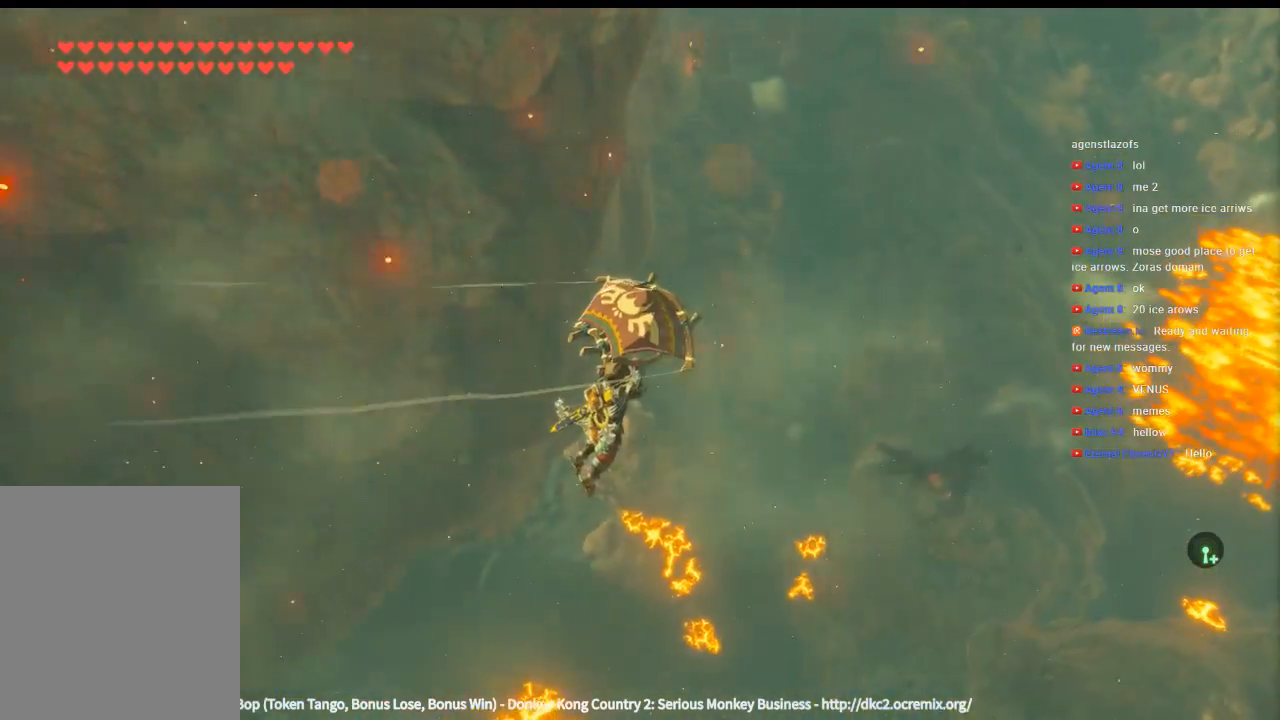
{"dt_ms": 500, "buttons": [], "left_stick": "up-right", "events": []}
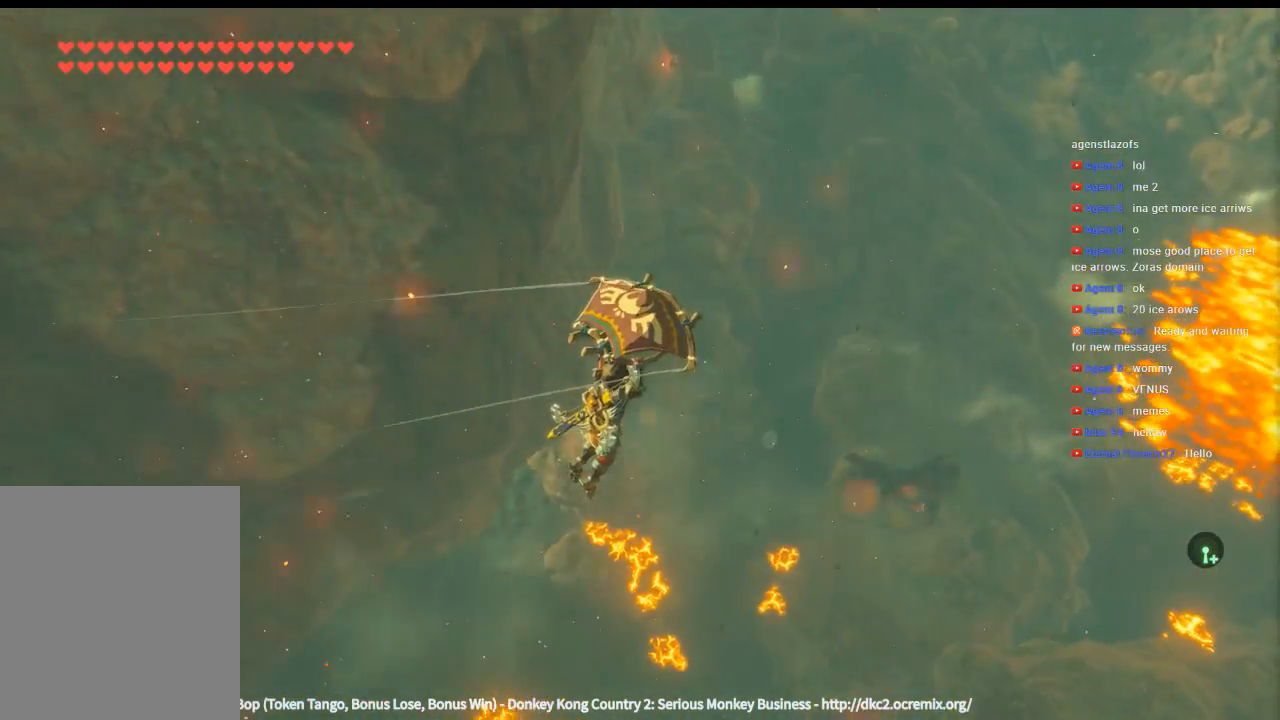
{"dt_ms": 500, "buttons": [], "left_stick": "right", "events": [[266, "left_stick", "right"]]}
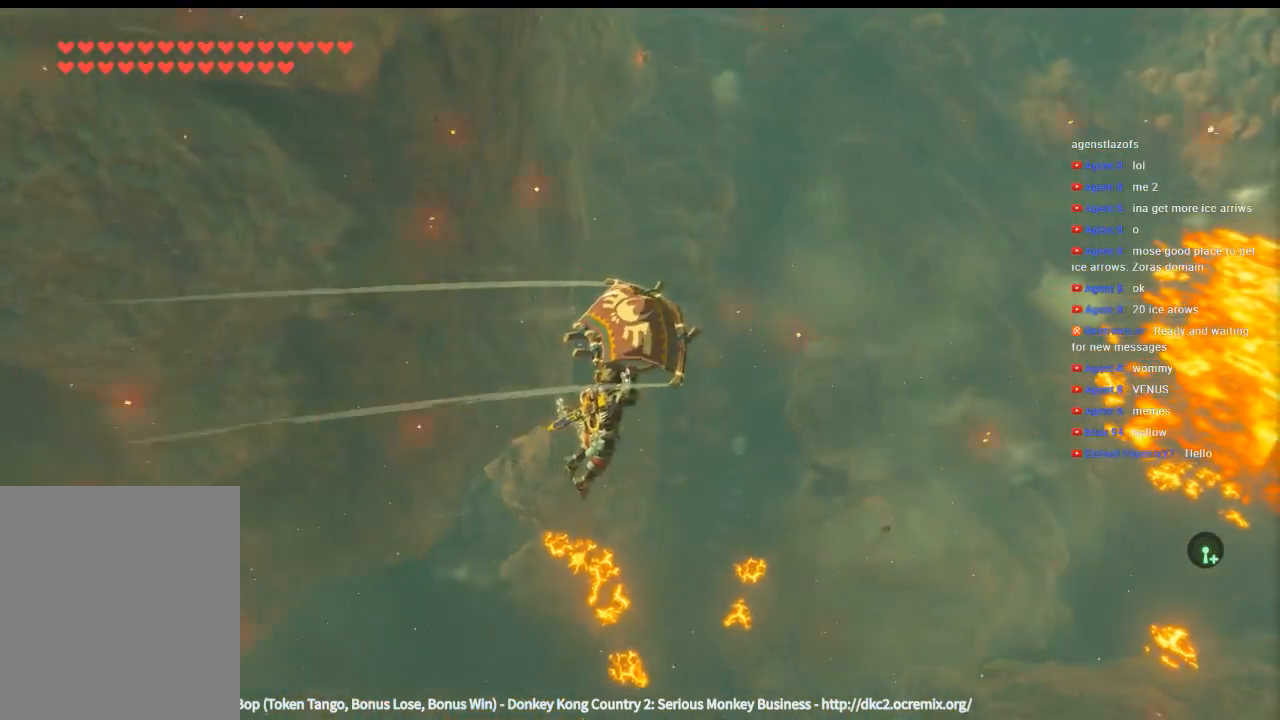
{"dt_ms": 500, "buttons": [], "left_stick": "right", "events": []}
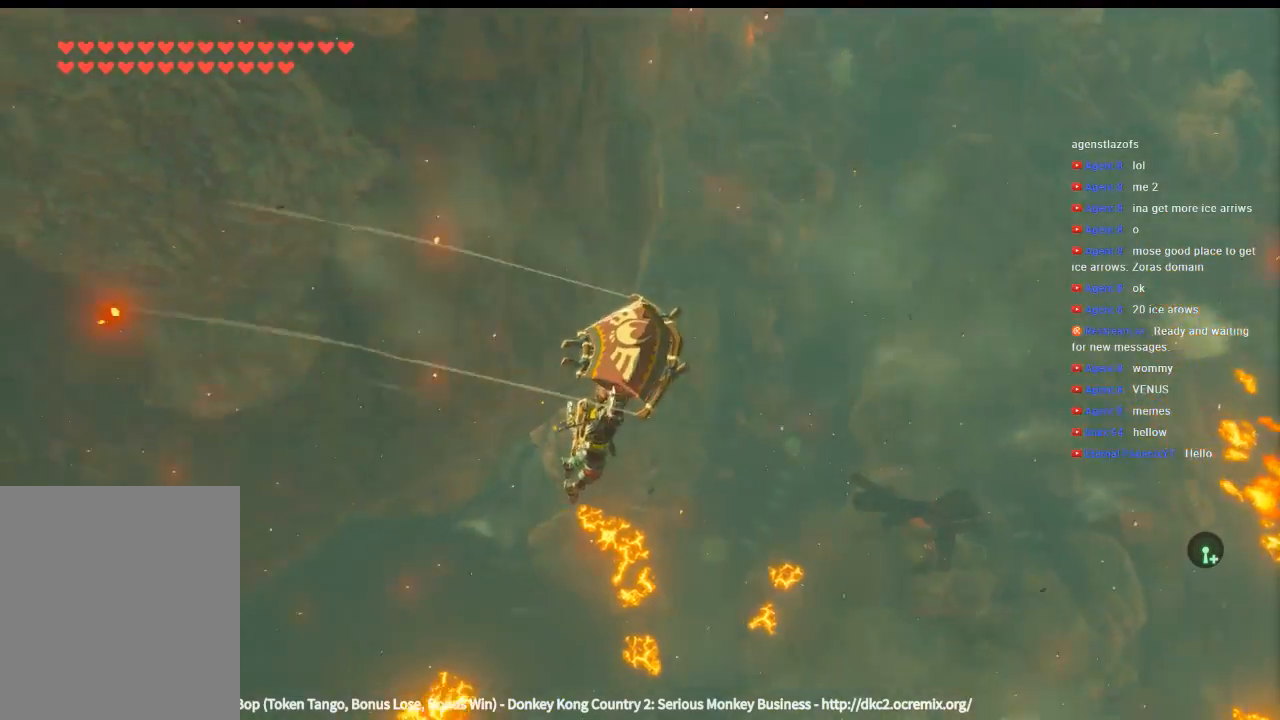
{"dt_ms": 500, "buttons": [], "left_stick": "right", "events": []}
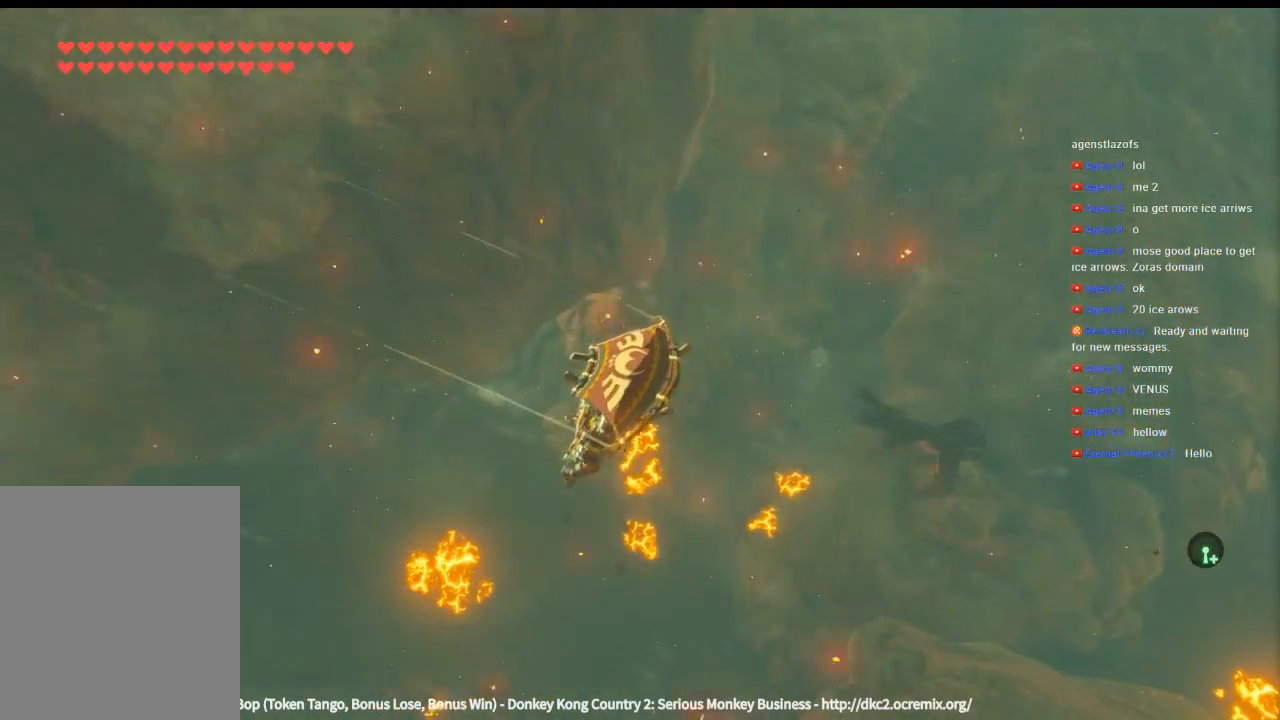
{"dt_ms": 500, "buttons": [], "left_stick": "right", "events": []}
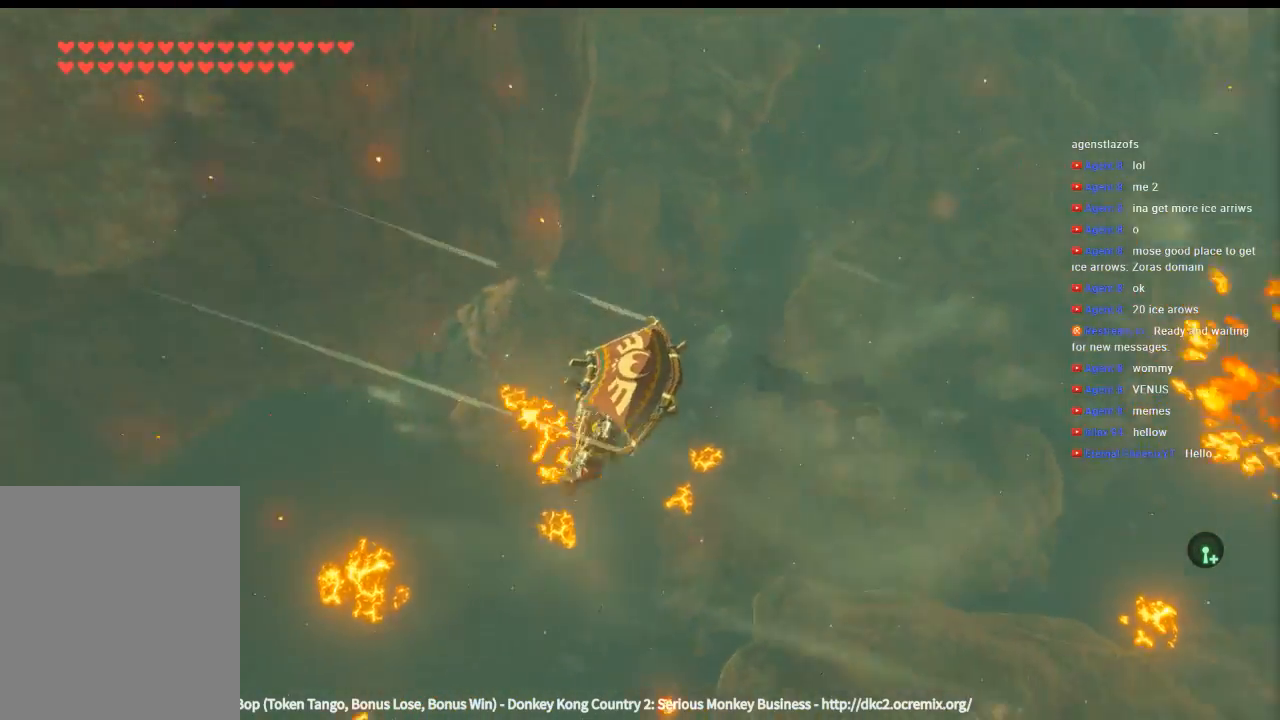
{"dt_ms": 500, "buttons": [], "left_stick": "up-right", "events": [[233, "left_stick", "up-right"]]}
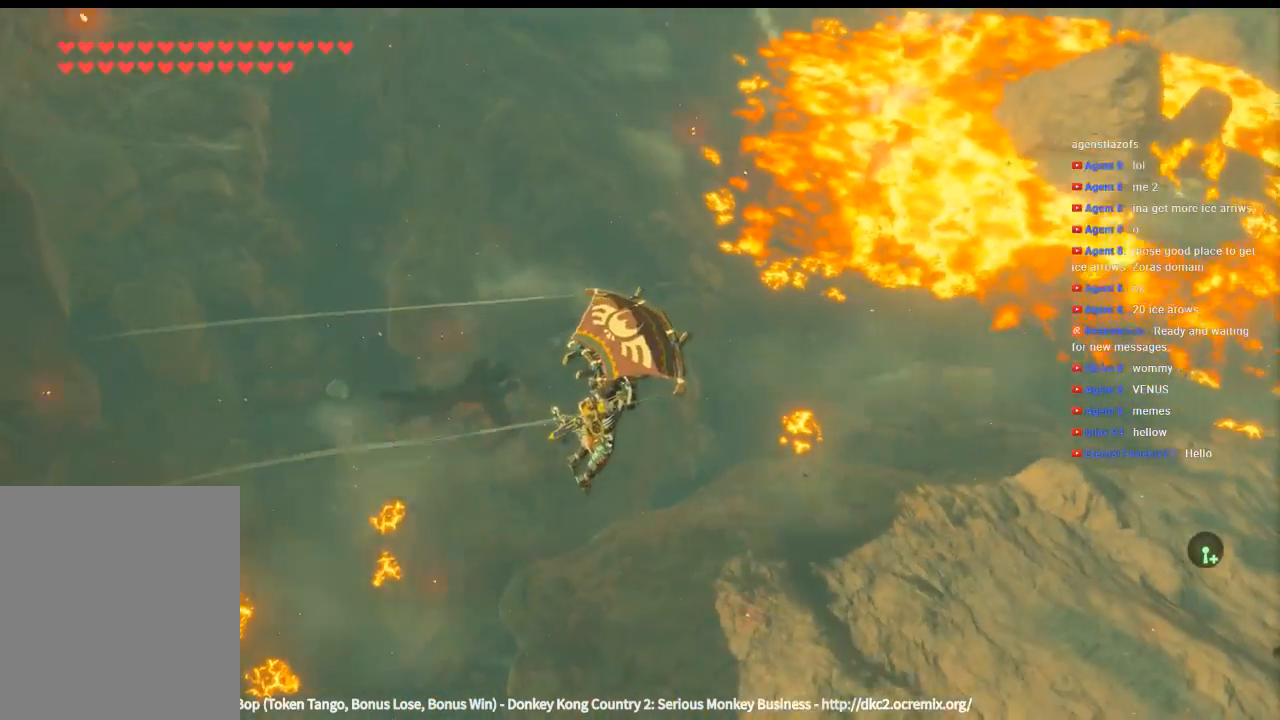
{"dt_ms": 500, "buttons": [], "left_stick": "up-right"}
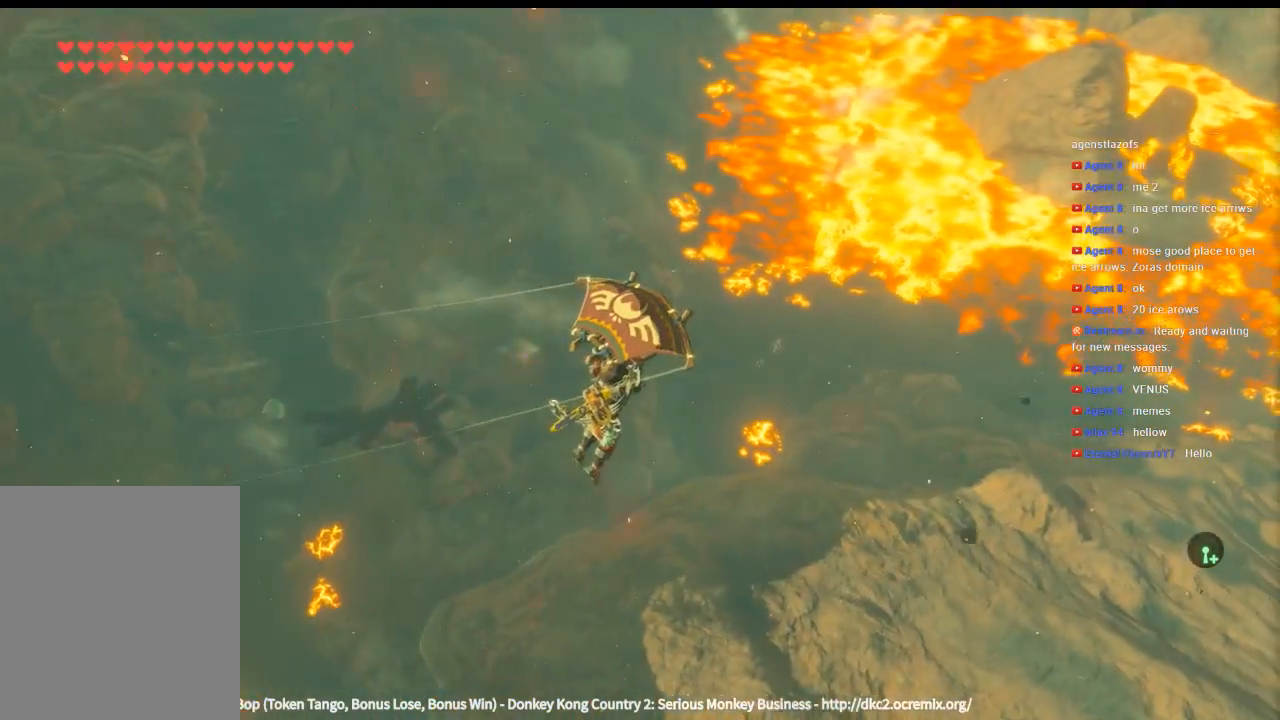
{"dt_ms": 500, "buttons": [], "left_stick": "up-right", "events": []}
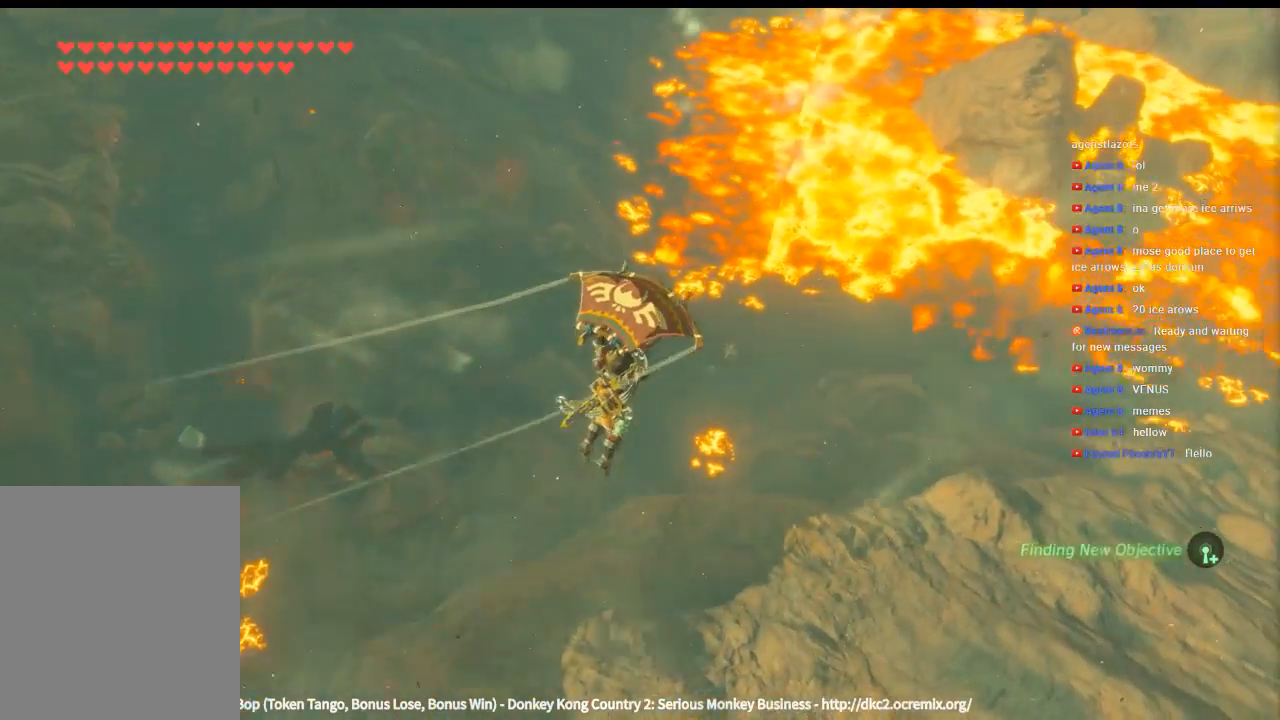
{"dt_ms": 500, "buttons": [], "left_stick": "up-right", "events": []}
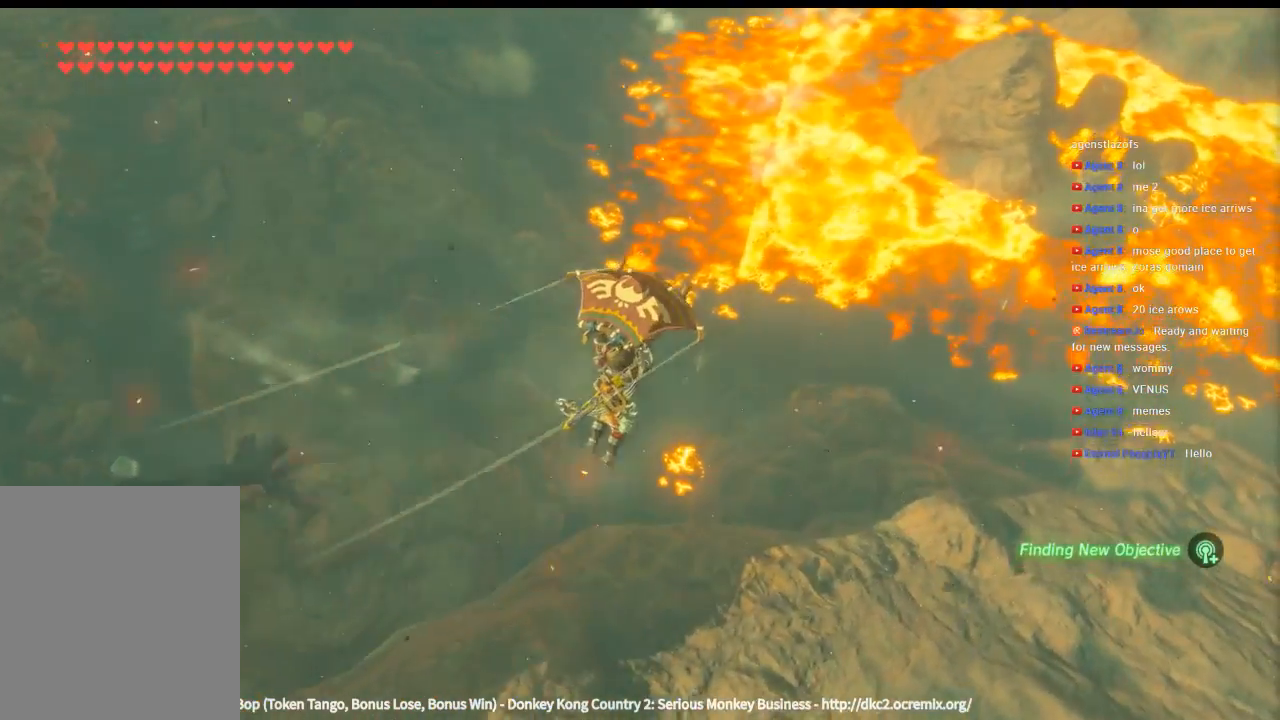
{"dt_ms": 500, "buttons": [], "left_stick": "up-right", "events": []}
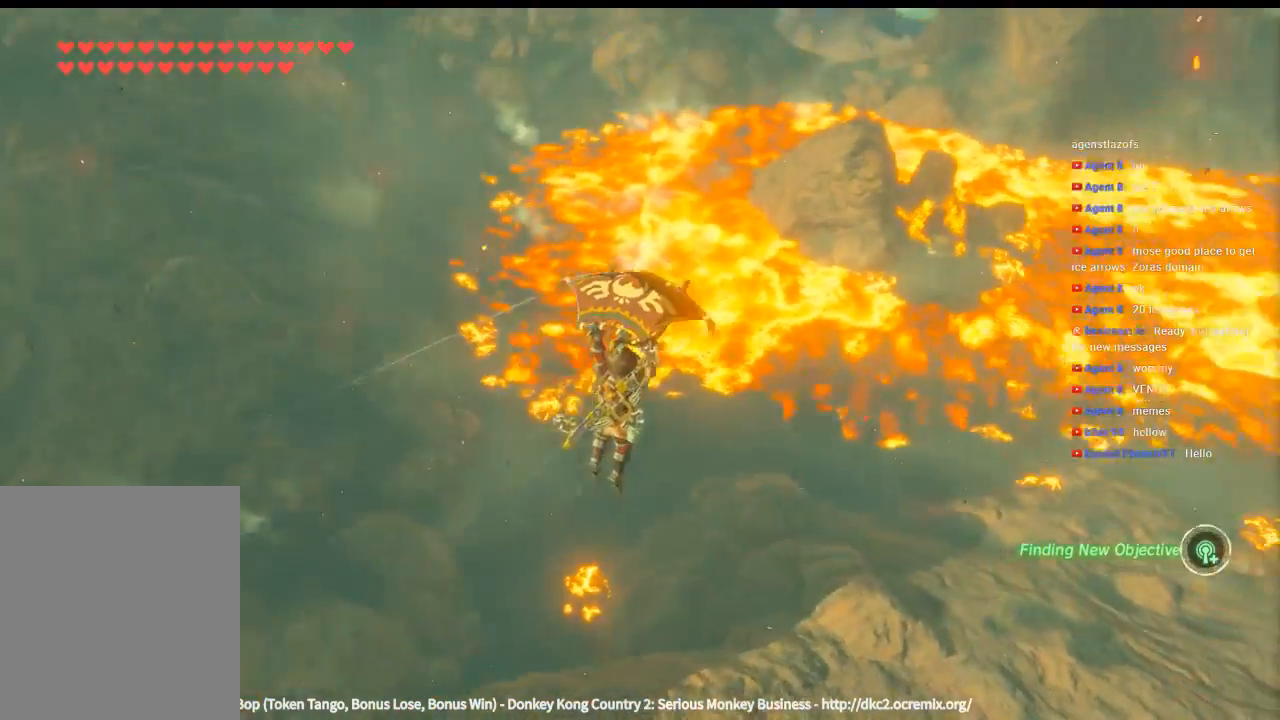
{"dt_ms": 500, "buttons": [], "left_stick": "up-right", "events": []}
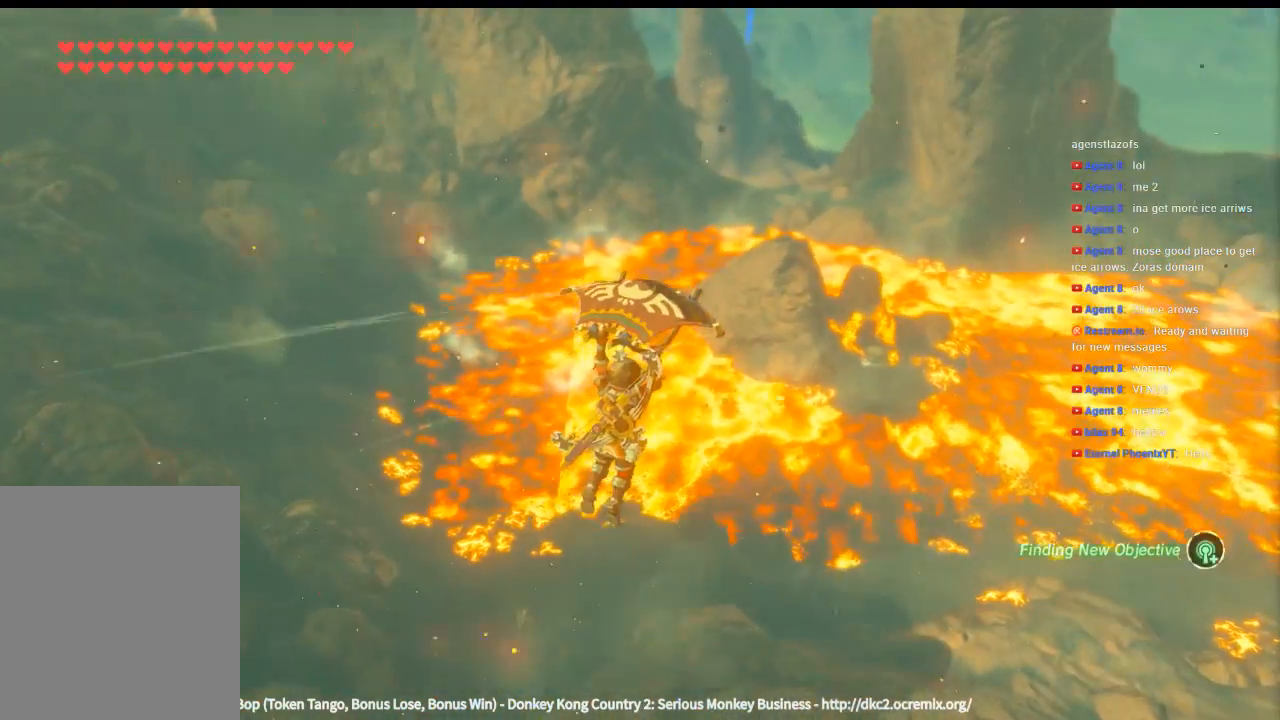
{"dt_ms": 500, "buttons": [], "left_stick": "up-right", "events": []}
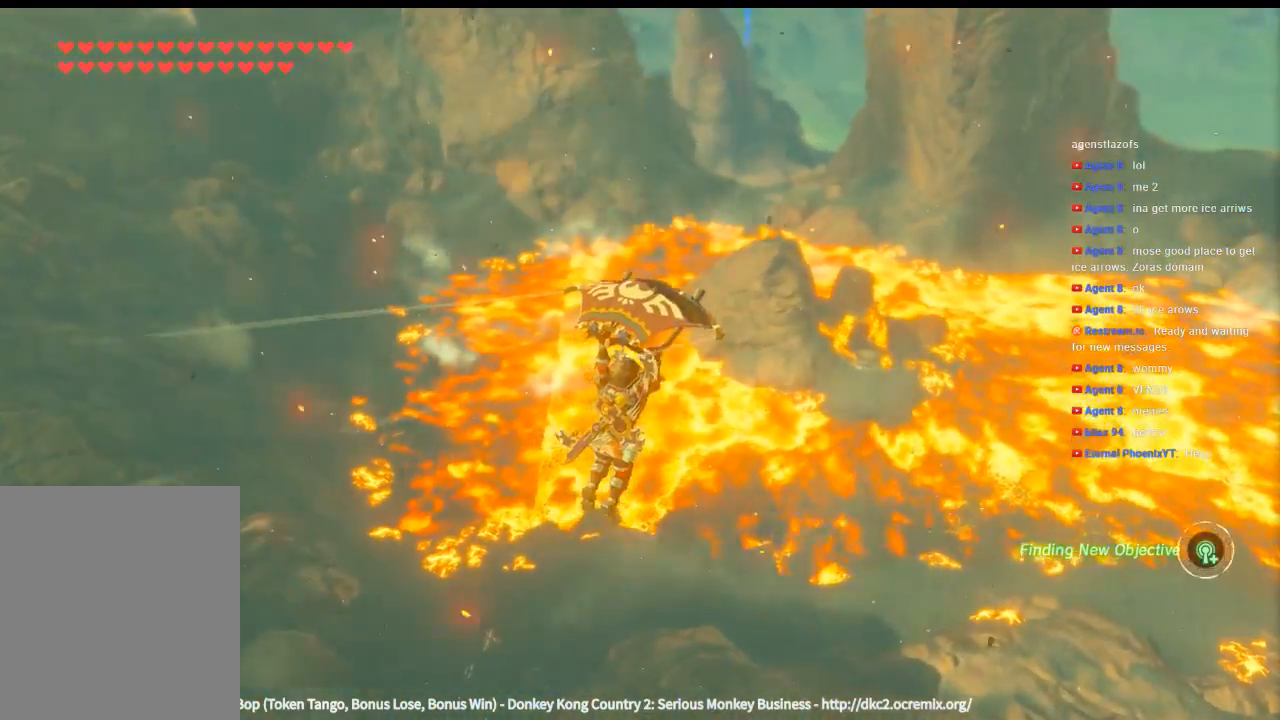
{"dt_ms": 500, "buttons": [], "left_stick": "up-right", "events": []}
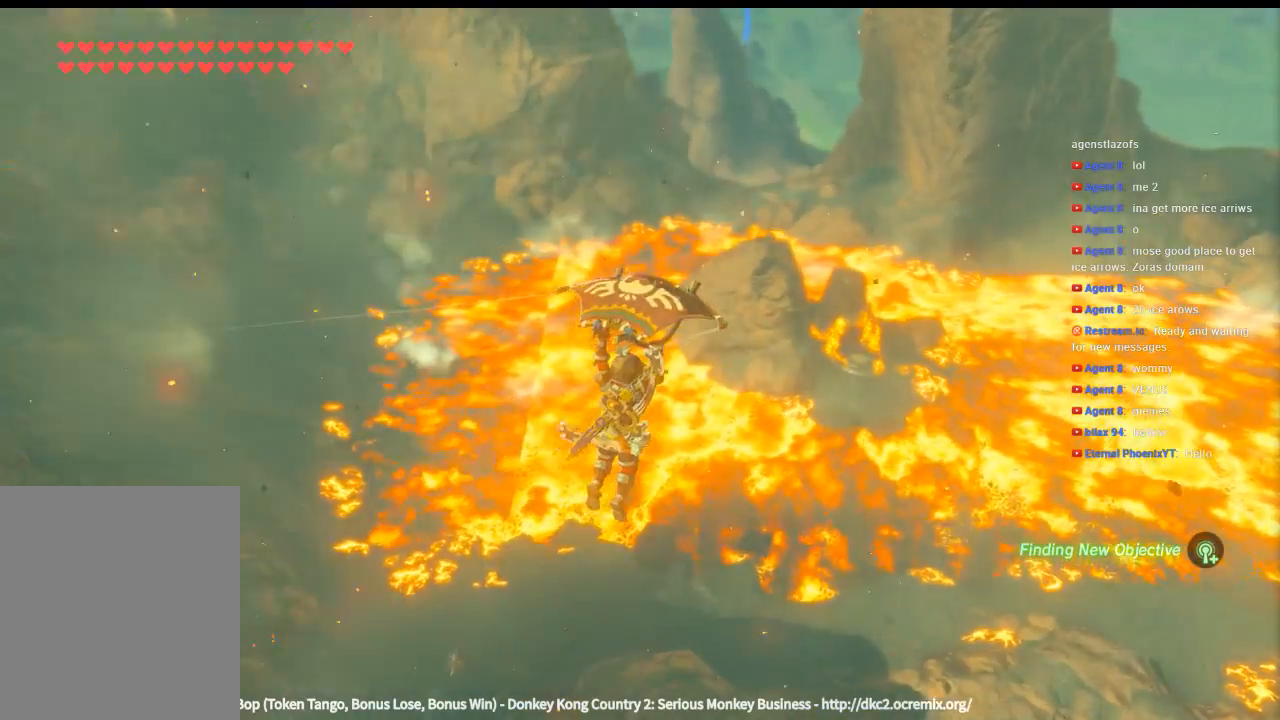
{"dt_ms": 500, "buttons": [], "left_stick": "up-right", "events": []}
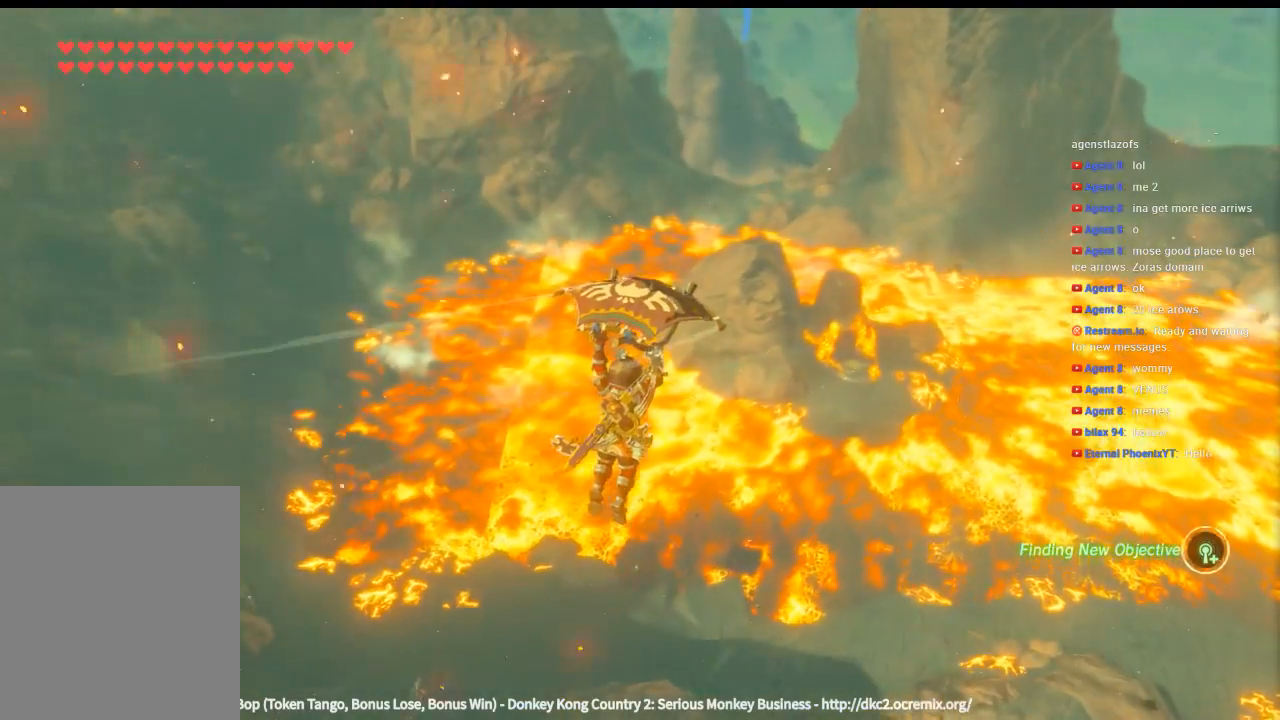
{"dt_ms": 500, "buttons": [], "left_stick": "up-right", "events": []}
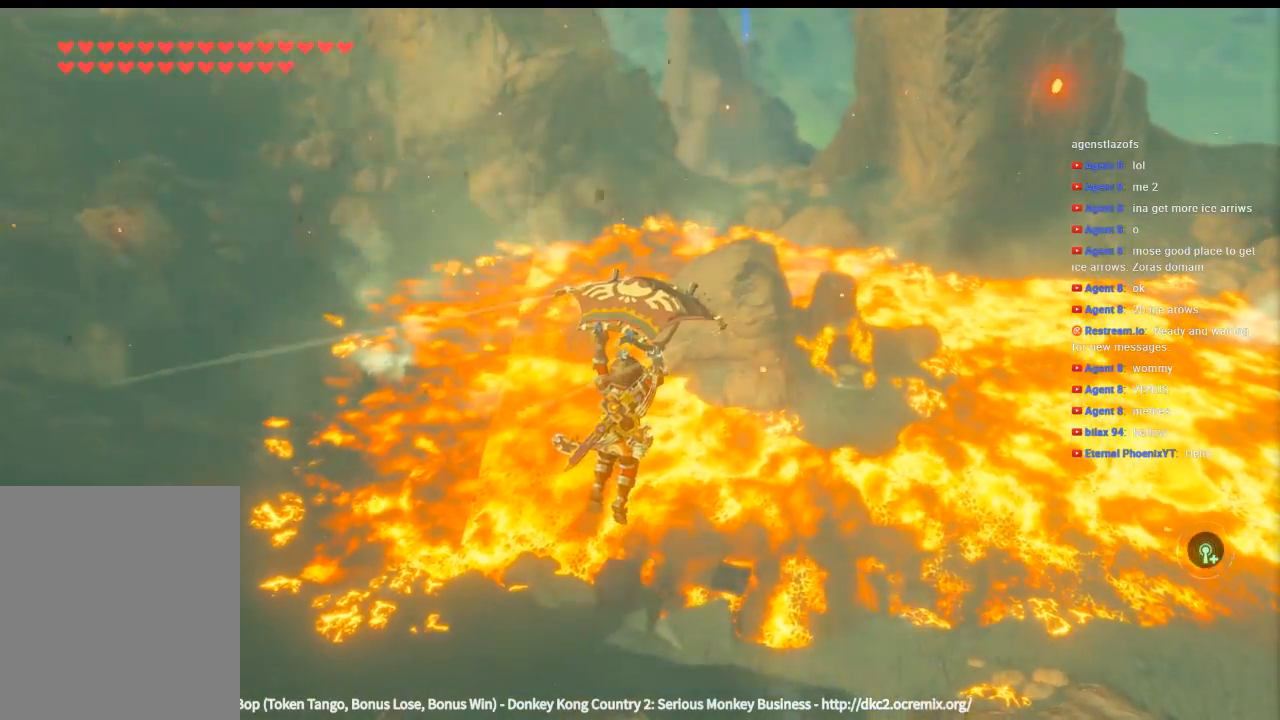
{"dt_ms": 500, "buttons": [], "left_stick": "up-right", "events": []}
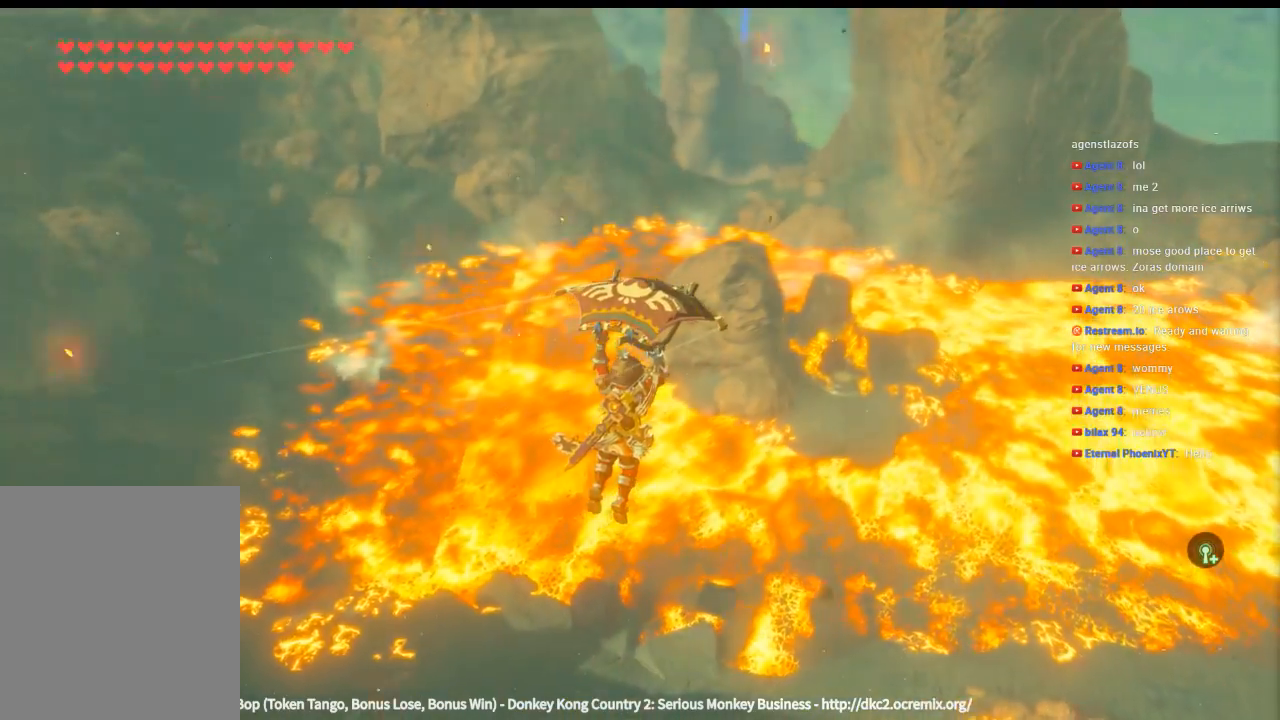
{"dt_ms": 500, "buttons": [], "left_stick": "up-right", "events": []}
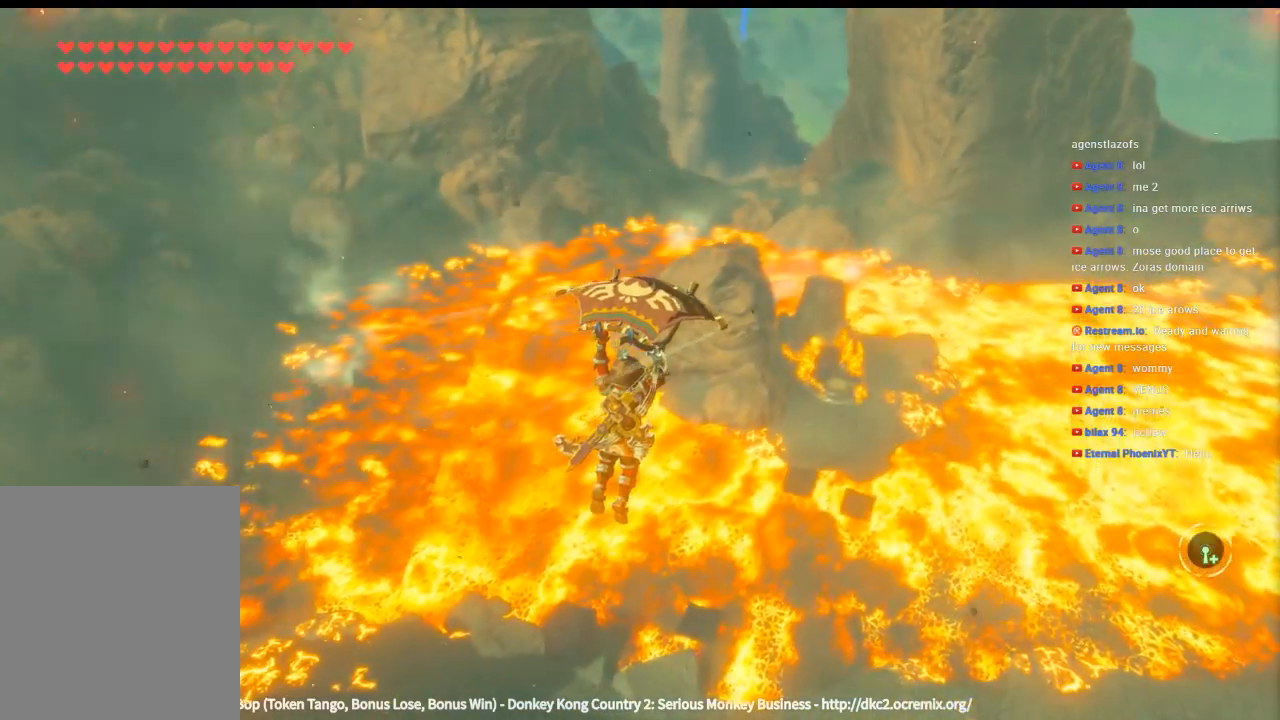
{"dt_ms": 500, "buttons": [], "left_stick": "up-right", "events": []}
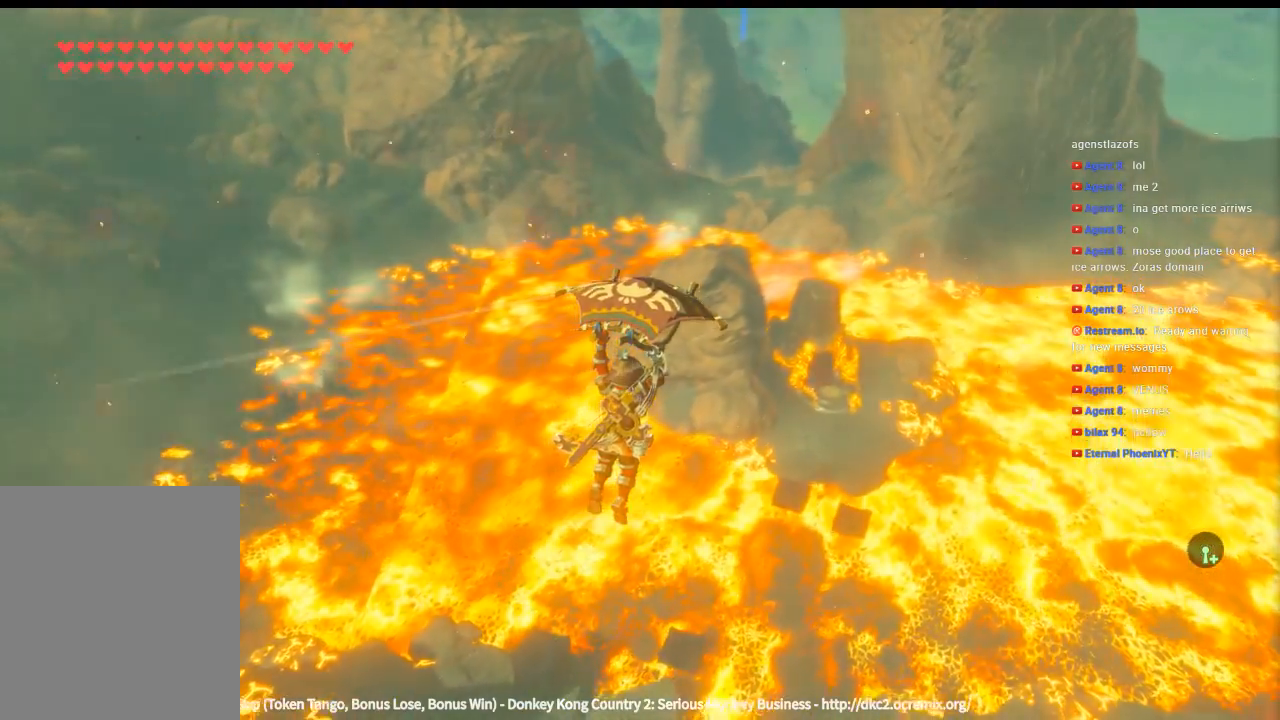
{"dt_ms": 500, "buttons": [], "left_stick": "up-right", "events": []}
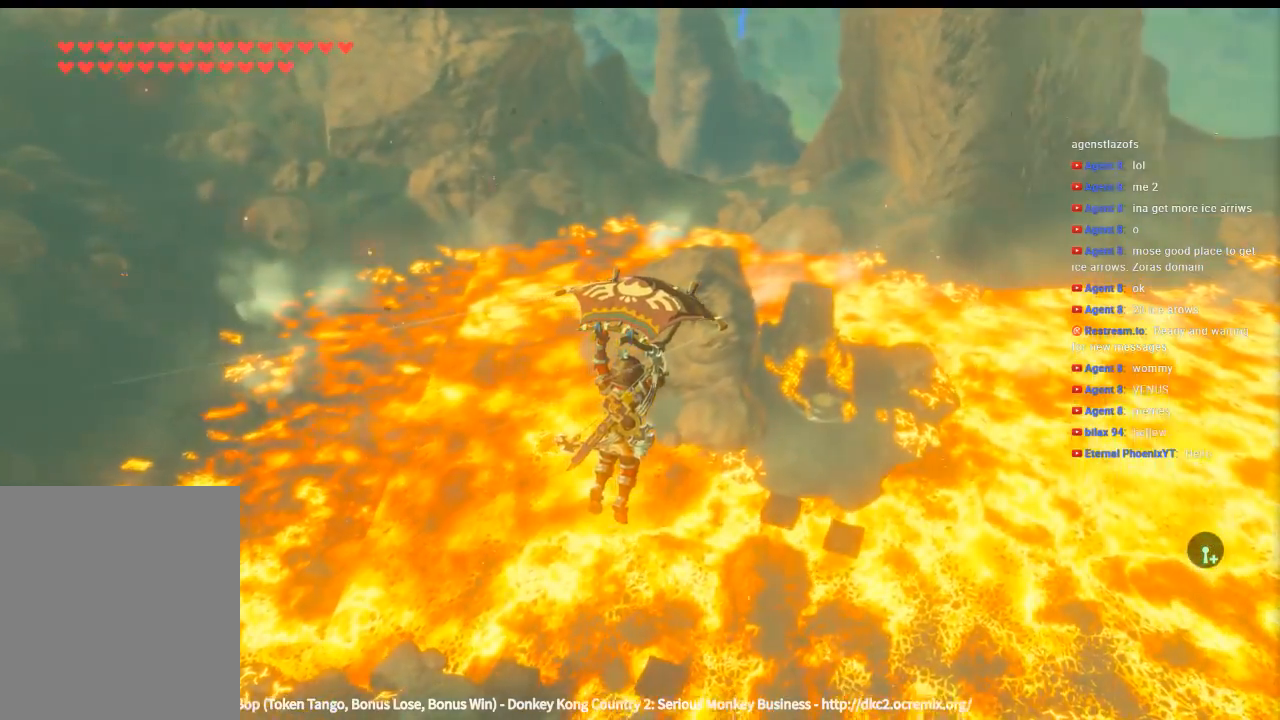
{"dt_ms": 1000, "buttons": [], "left_stick": "up"}
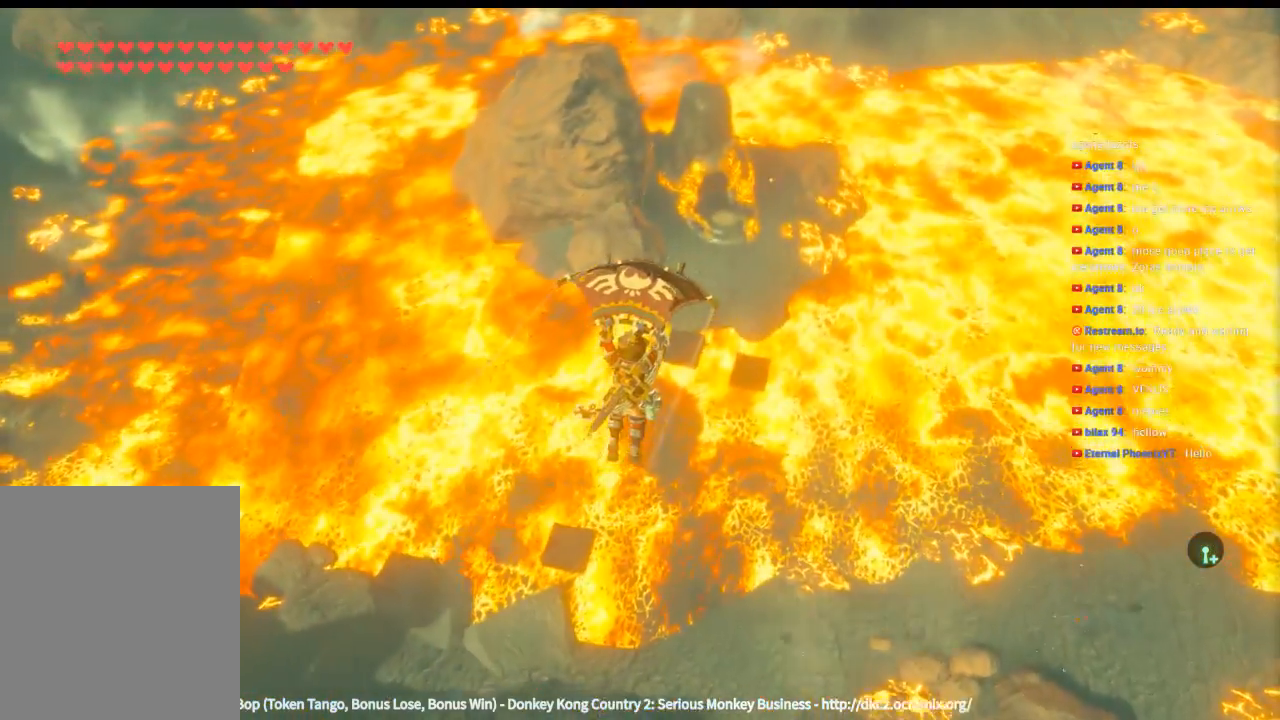
{"dt_ms": 500, "buttons": [], "left_stick": "up", "events": []}
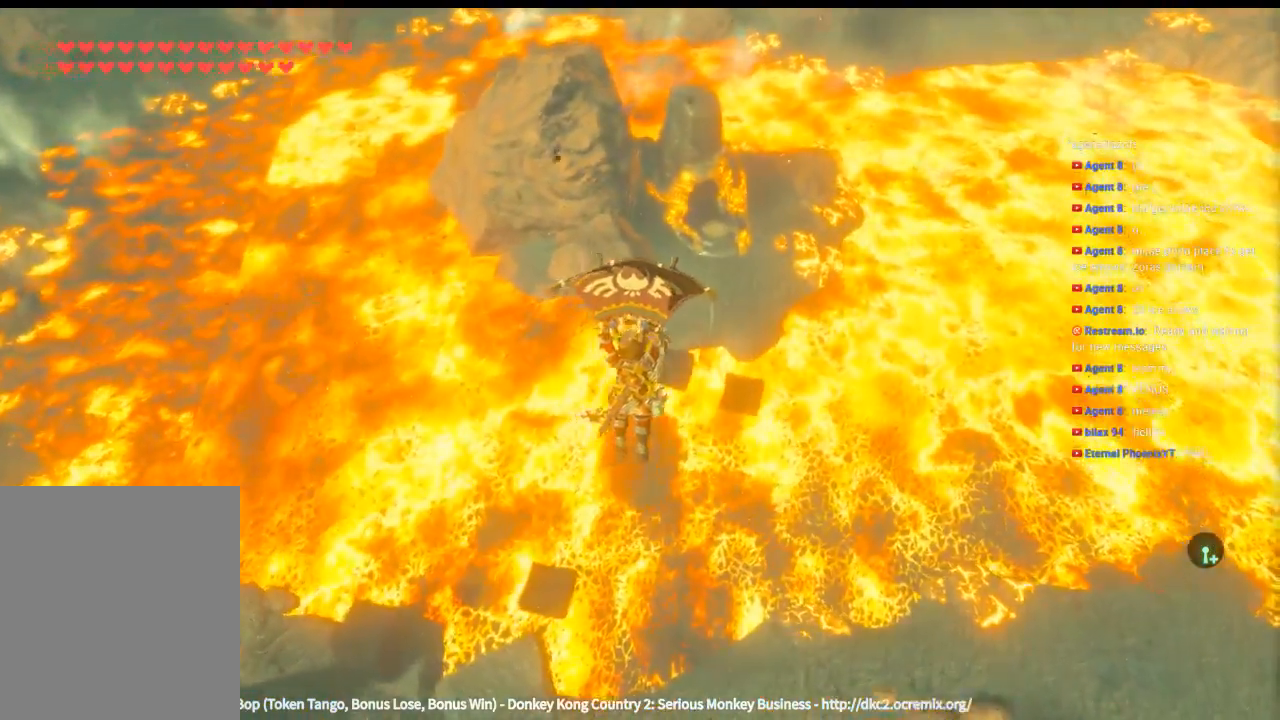
{"dt_ms": 500, "buttons": [], "left_stick": "up-left", "events": [[466, "left_stick", "up-left"]]}
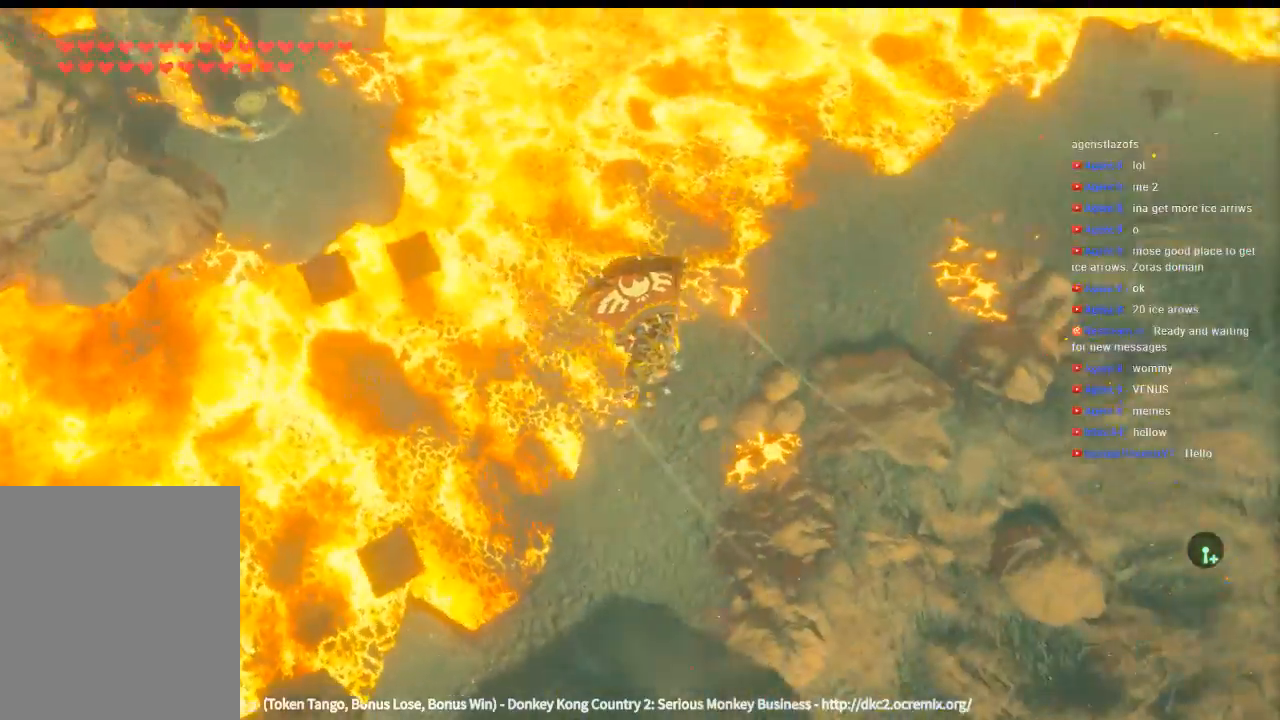
{"dt_ms": 500, "buttons": [], "left_stick": "up-left", "events": [[233, "R1", "down"], [300, "R1", "up"]]}
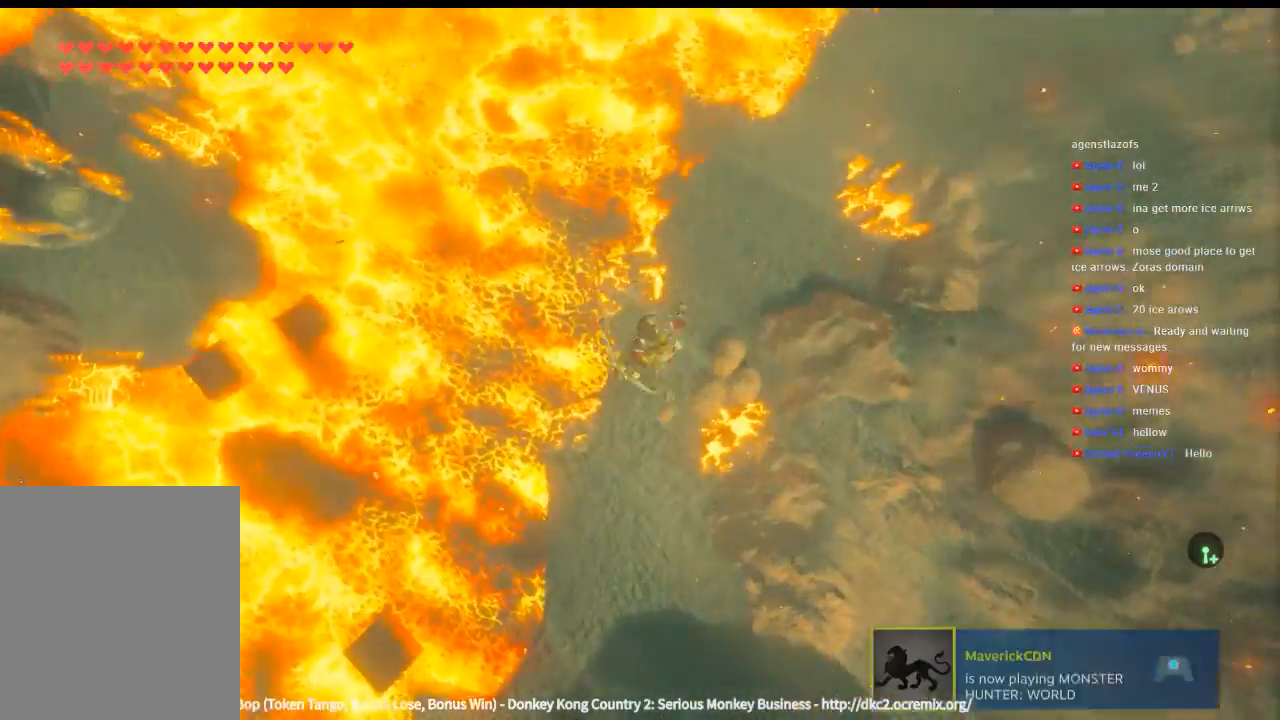
{"dt_ms": 500, "buttons": [], "left_stick": "center", "events": [[266, "left_stick", "center"]]}
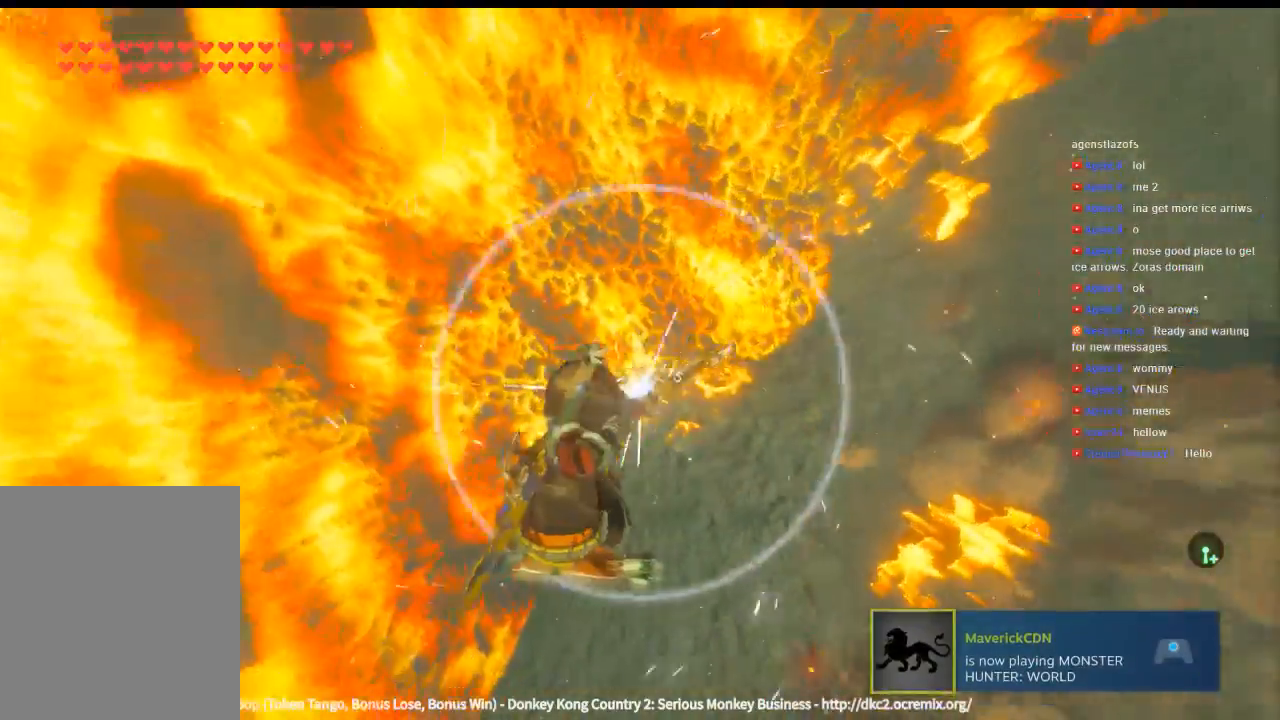
{"dt_ms": 500, "buttons": [], "left_stick": "center", "events": []}
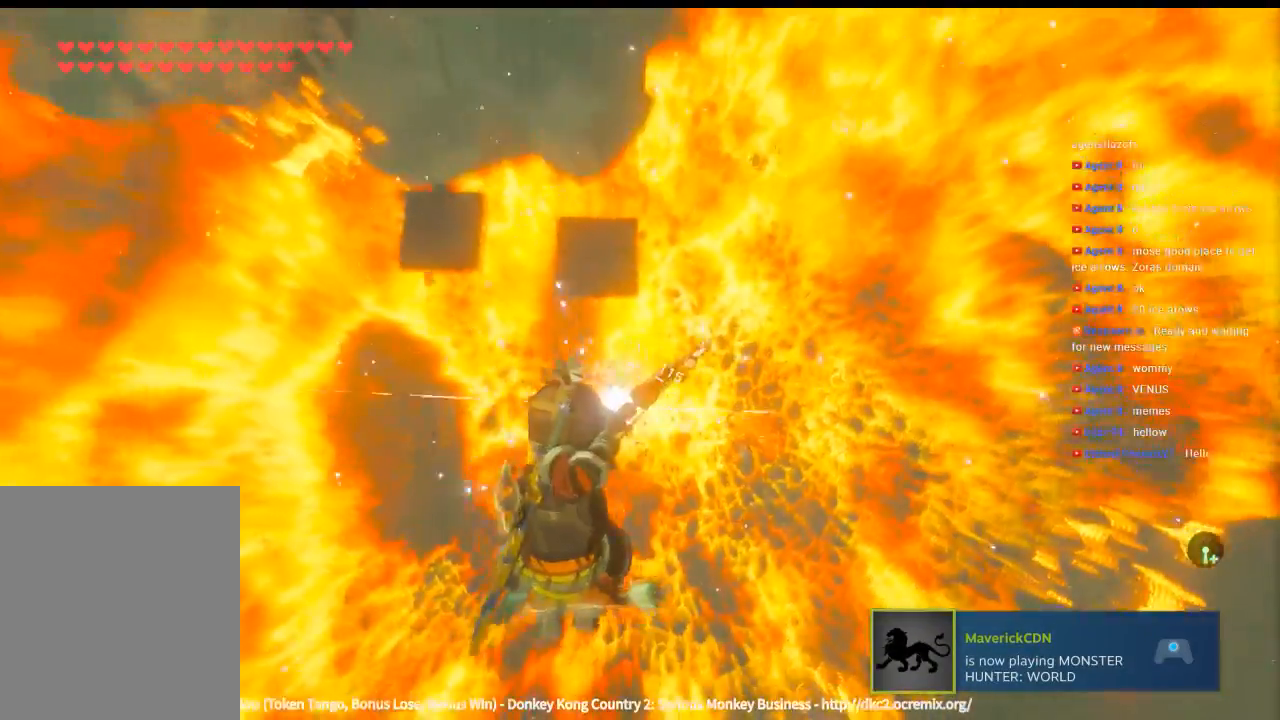
{"dt_ms": 500, "buttons": [], "left_stick": "center", "events": []}
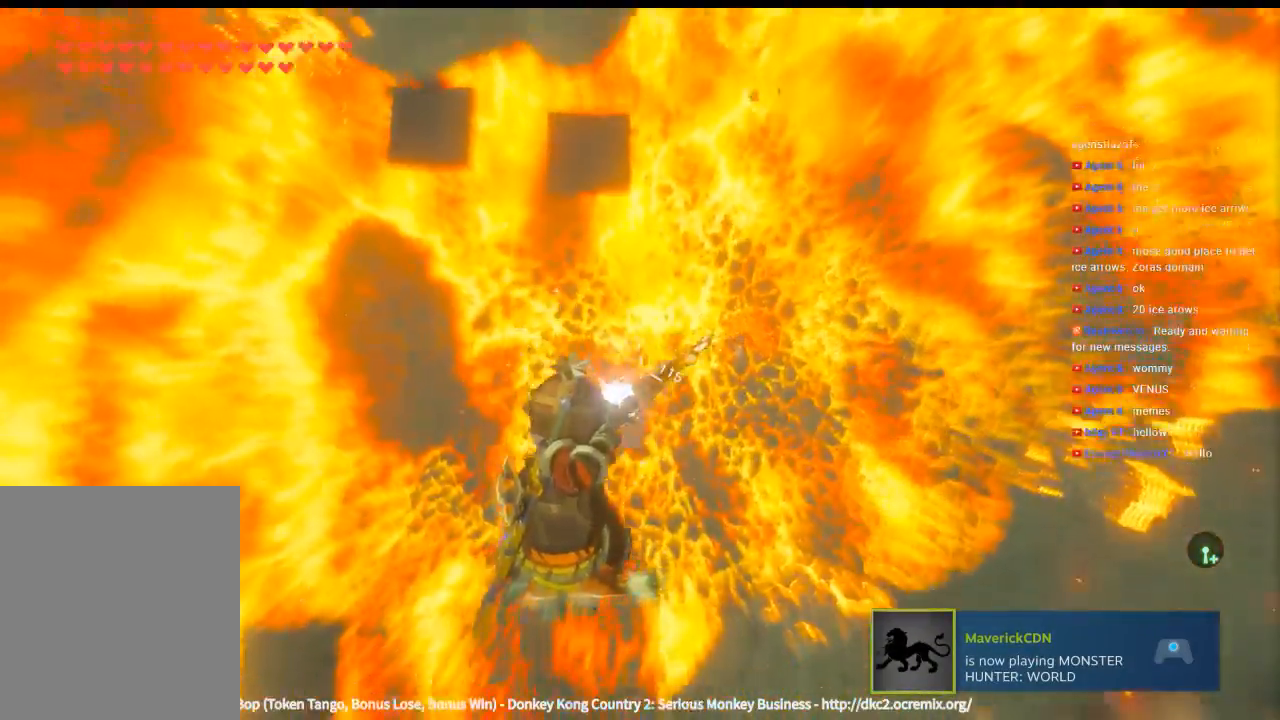
{"dt_ms": 500, "buttons": [], "left_stick": "center", "events": []}